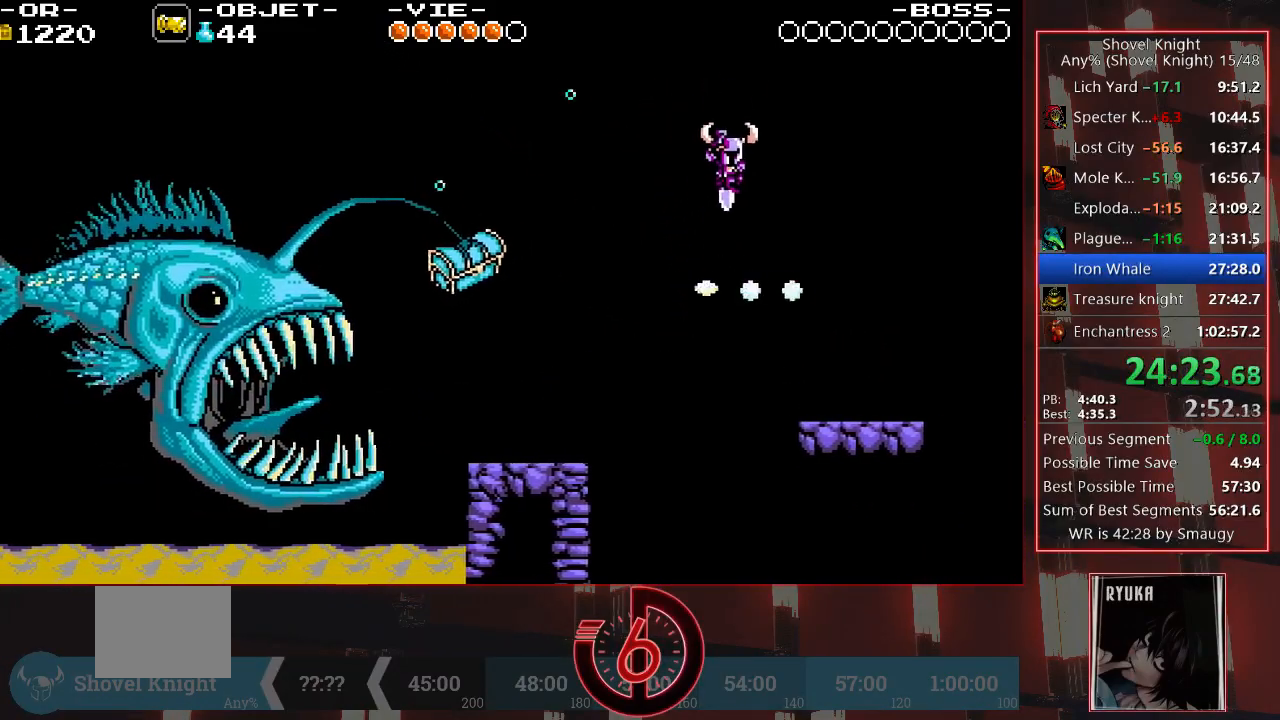
Gameplay with a controller (PlayStation layout); each line is a JSON object with the inputs held at the frame after it. "events" lists button and stick changes between this image and that frame as [ms after this image, input, new state], when the widget could be followed in between. Not read: L3 R3.
{"buttons": ["DPAD_RIGHT"], "left_stick": "center", "right_stick": "center", "events": [[300, "DPAD_DOWN", "up"], [300, "DPAD_RIGHT", "up"], [450, "DPAD_RIGHT", "down"]]}
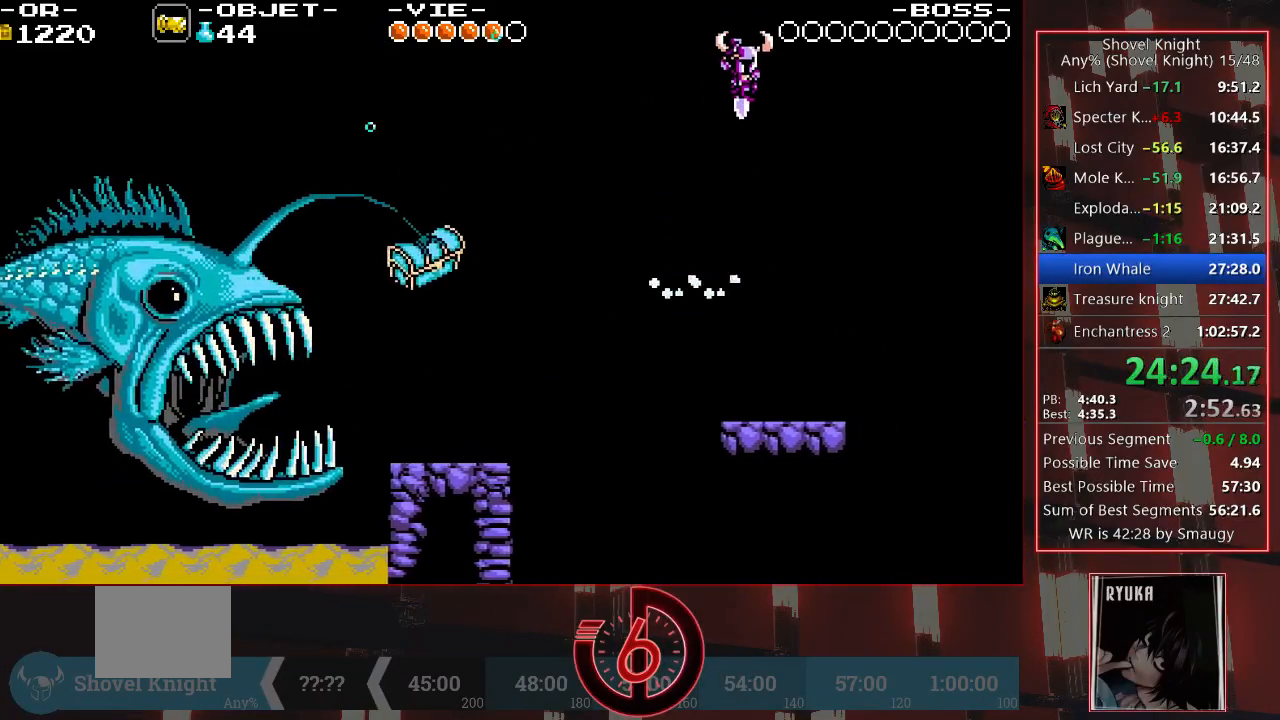
{"buttons": [], "left_stick": "center", "right_stick": "center", "events": [[50, "DPAD_RIGHT", "up"], [217, "DPAD_RIGHT", "down"], [350, "DPAD_RIGHT", "up"]]}
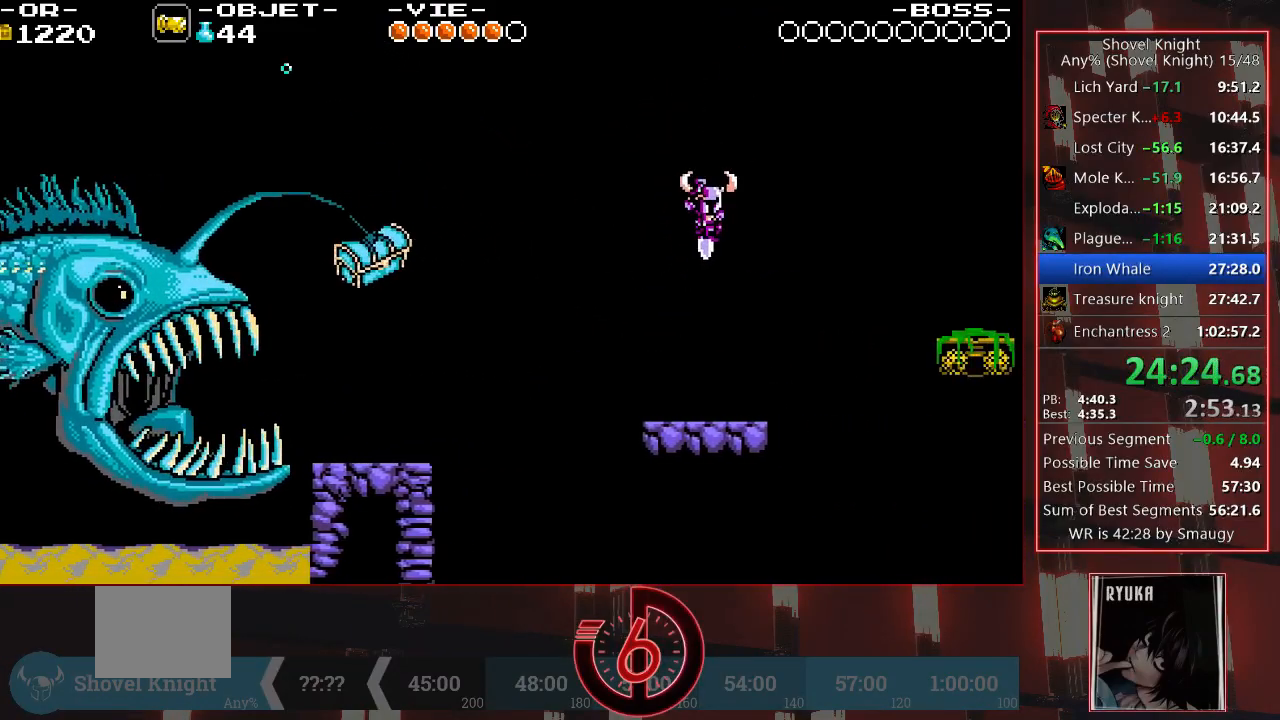
{"buttons": [], "left_stick": "center", "right_stick": "center", "events": [[83, "DPAD_RIGHT", "down"], [183, "DPAD_RIGHT", "up"]]}
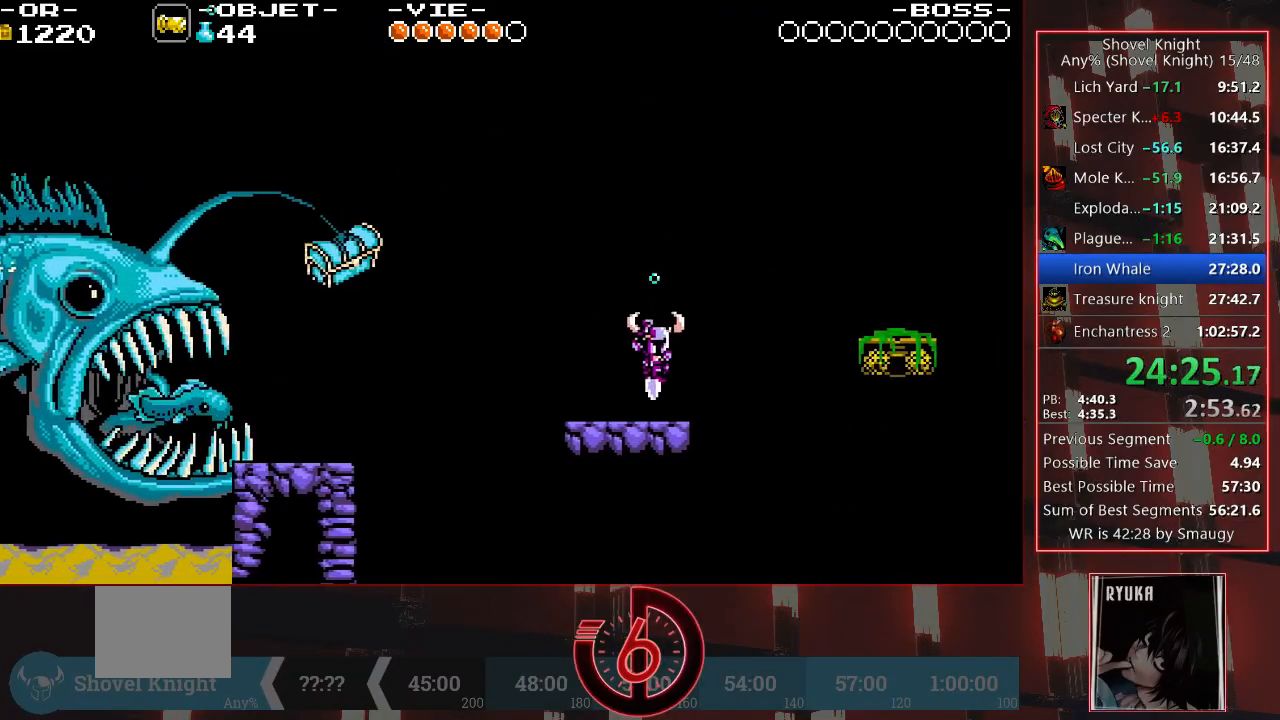
{"buttons": [], "left_stick": "center", "right_stick": "center", "events": []}
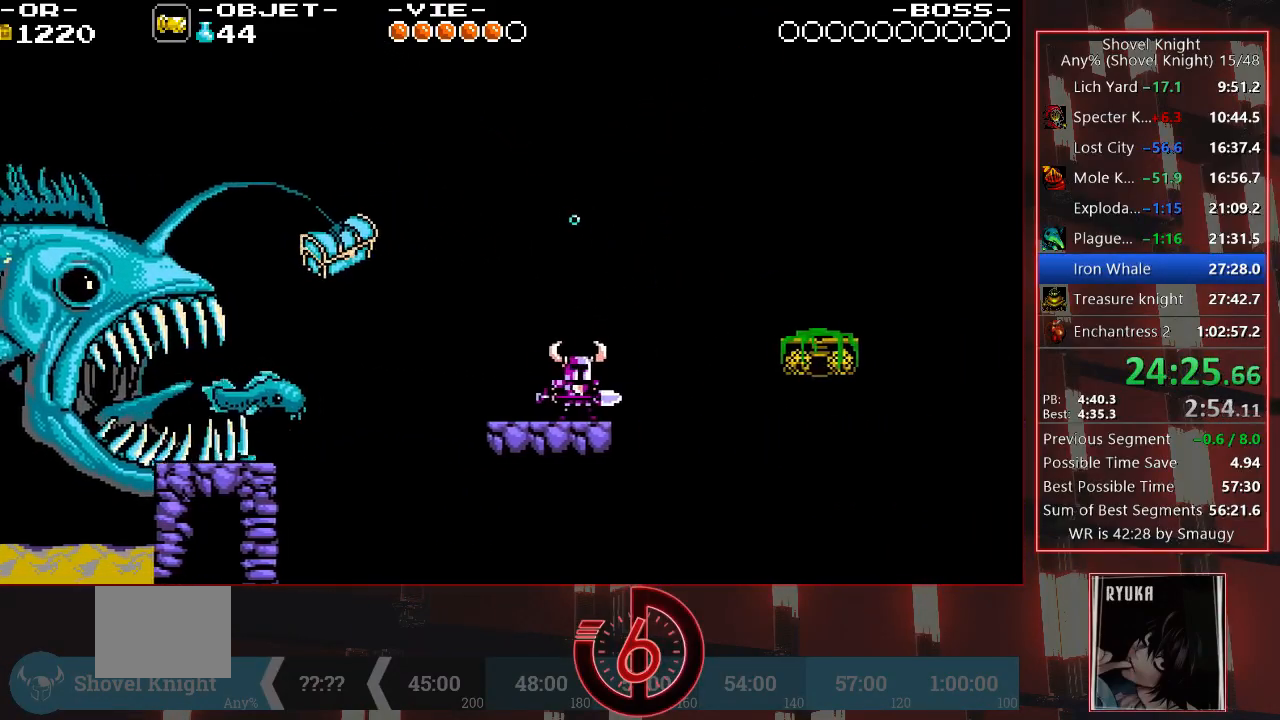
{"buttons": ["DPAD_DOWN", "DPAD_RIGHT"], "left_stick": "center", "right_stick": "center", "events": [[17, "CROSS", "down"], [50, "DPAD_DOWN", "down"], [50, "DPAD_RIGHT", "down"], [233, "CROSS", "up"]]}
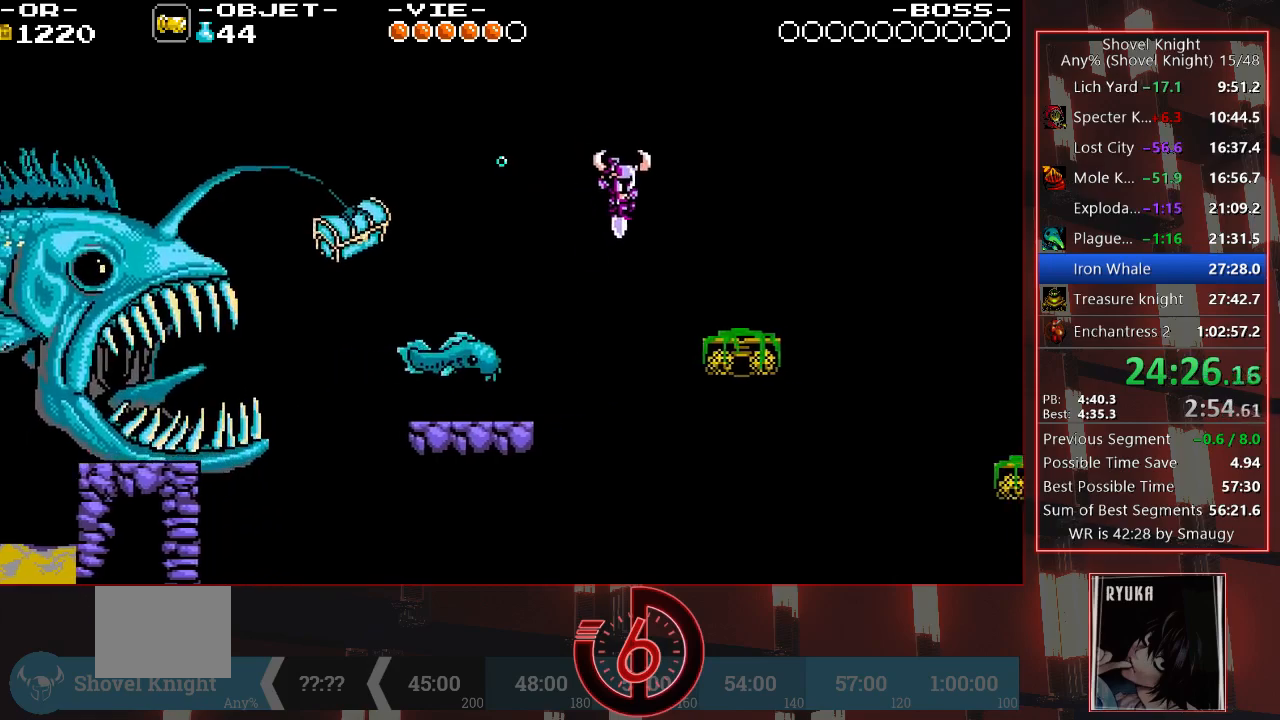
{"buttons": ["DPAD_DOWN", "DPAD_RIGHT"], "left_stick": "center", "right_stick": "center", "events": []}
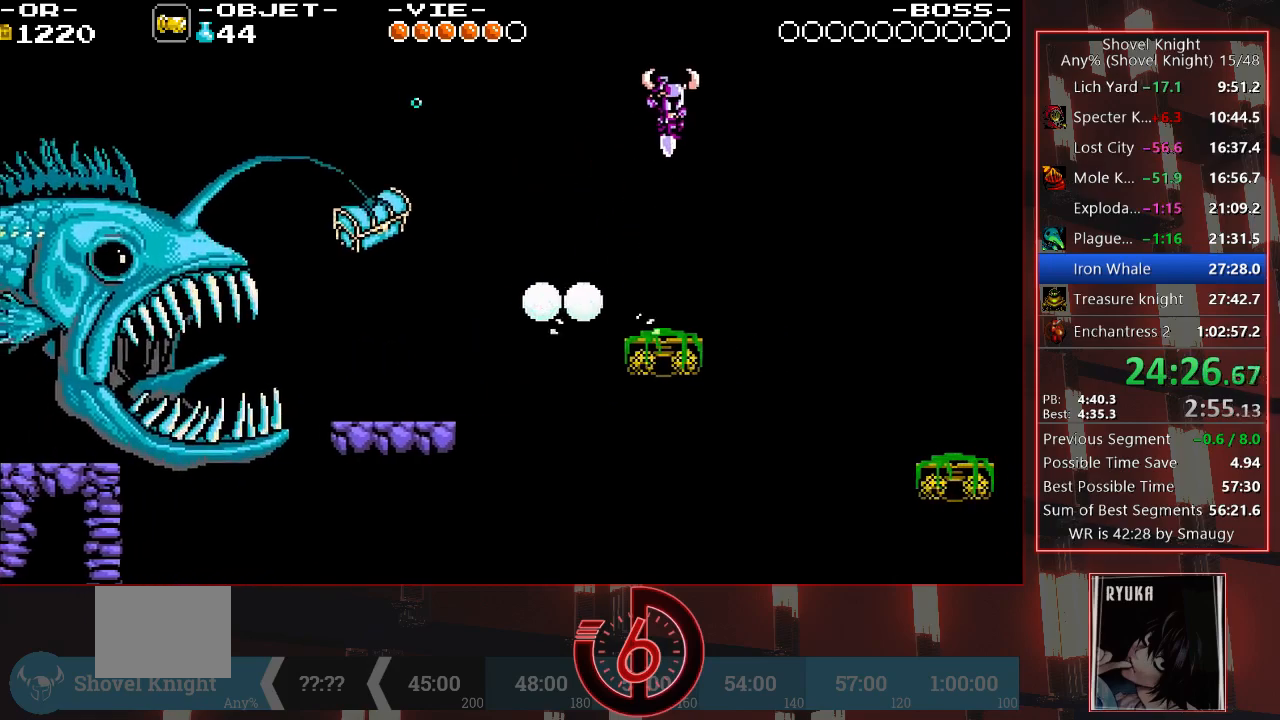
{"buttons": [], "left_stick": "center", "right_stick": "center", "events": [[17, "DPAD_RIGHT", "up"], [50, "DPAD_DOWN", "up"], [200, "DPAD_LEFT", "down"], [283, "DPAD_LEFT", "up"]]}
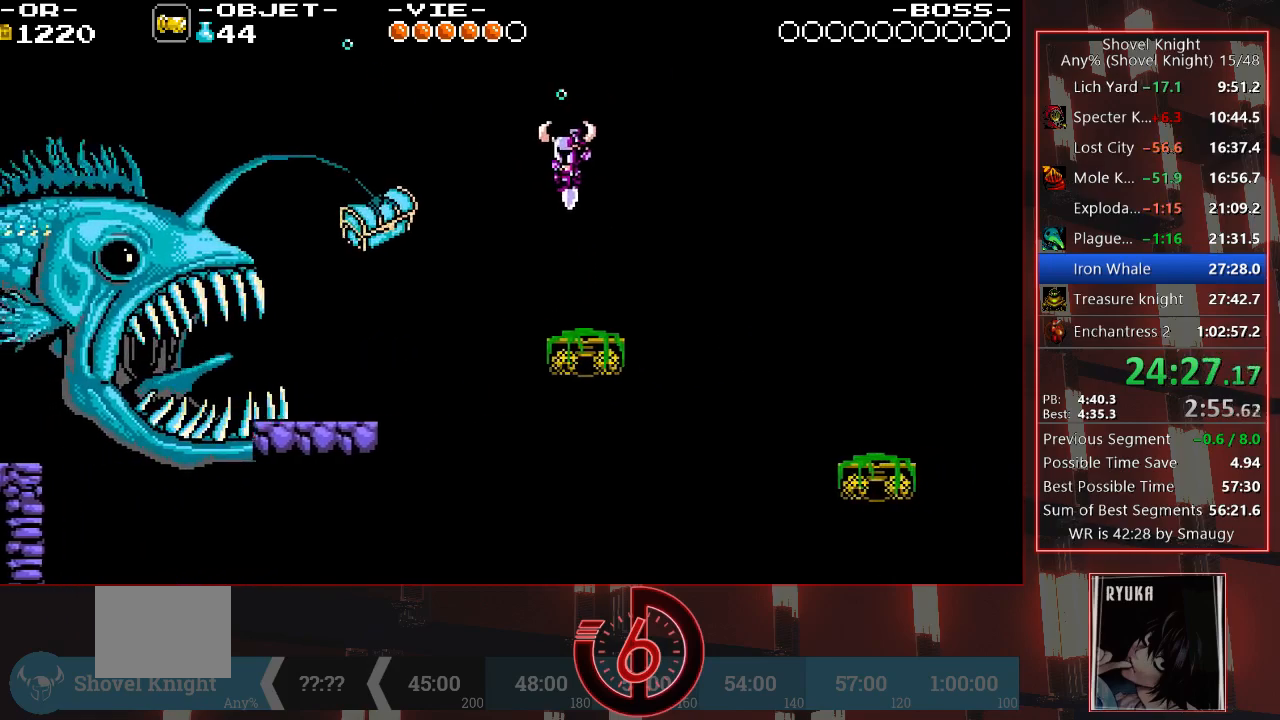
{"buttons": [], "left_stick": "center", "right_stick": "center", "events": []}
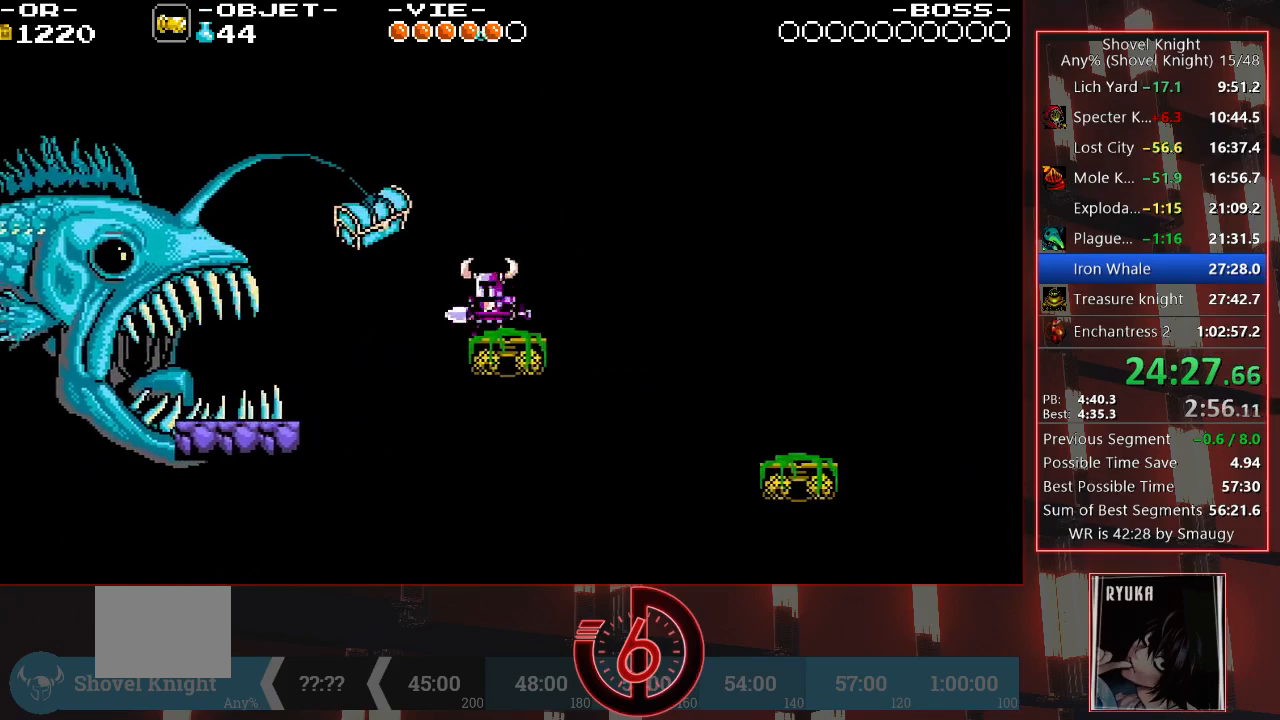
{"buttons": ["DPAD_RIGHT"], "left_stick": "center", "right_stick": "center", "events": [[33, "DPAD_RIGHT", "down"], [83, "CROSS", "down"], [167, "DPAD_DOWN", "down"], [233, "DPAD_DOWN", "up"], [333, "CROSS", "up"]]}
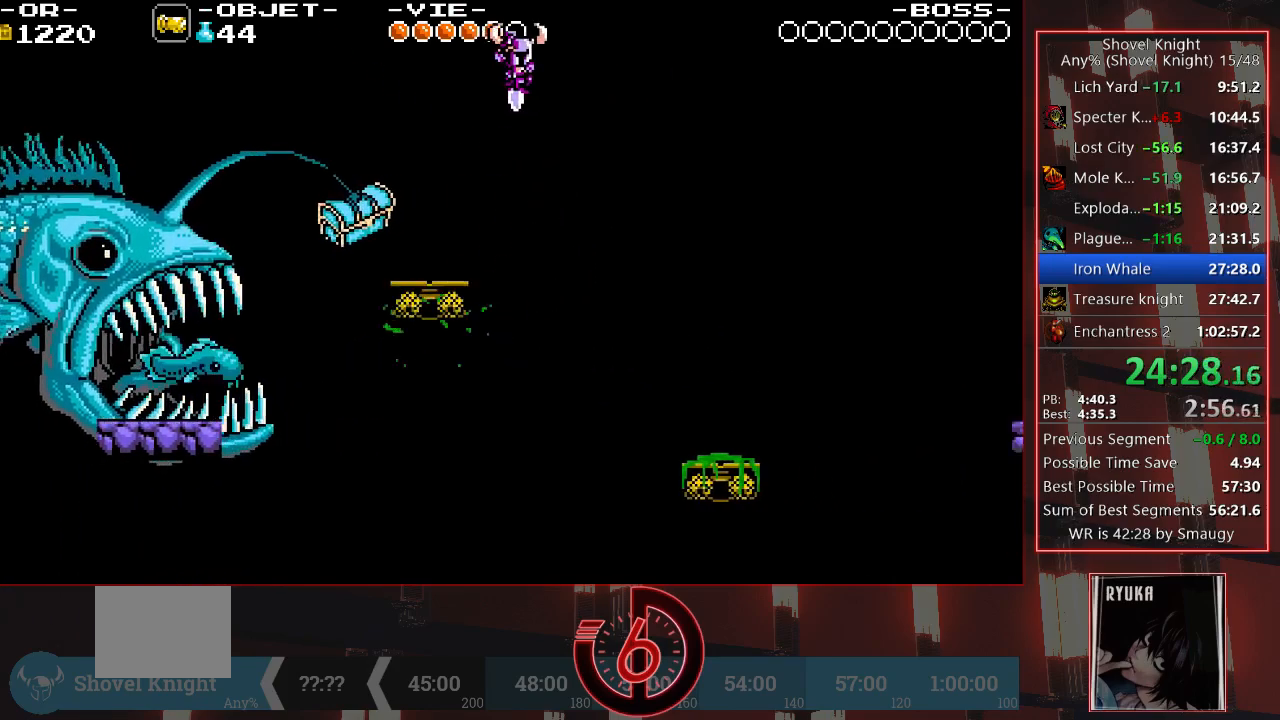
{"buttons": ["DPAD_RIGHT"], "left_stick": "center", "right_stick": "center", "events": []}
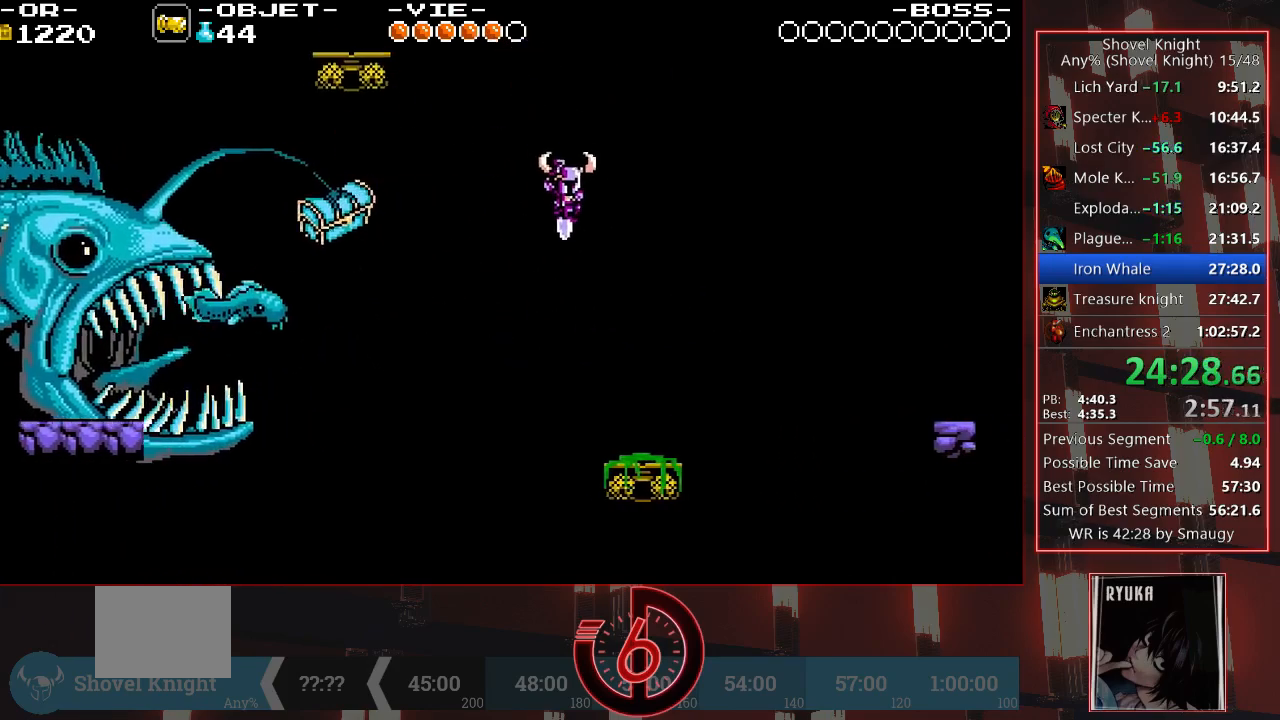
{"buttons": [], "left_stick": "center", "right_stick": "center", "events": [[217, "DPAD_RIGHT", "up"], [383, "DPAD_RIGHT", "down"], [483, "DPAD_RIGHT", "up"]]}
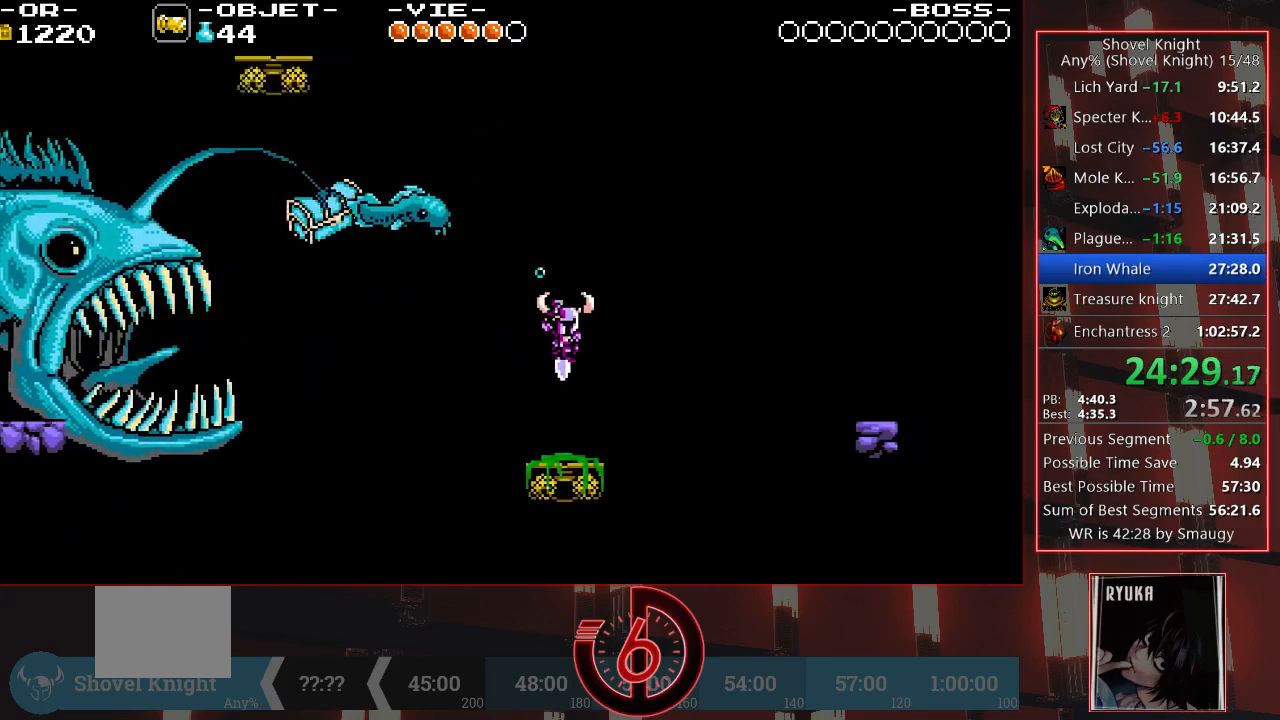
{"buttons": ["CROSS", "DPAD_RIGHT"], "left_stick": "center", "right_stick": "center", "events": [[400, "DPAD_RIGHT", "down"], [467, "CROSS", "down"]]}
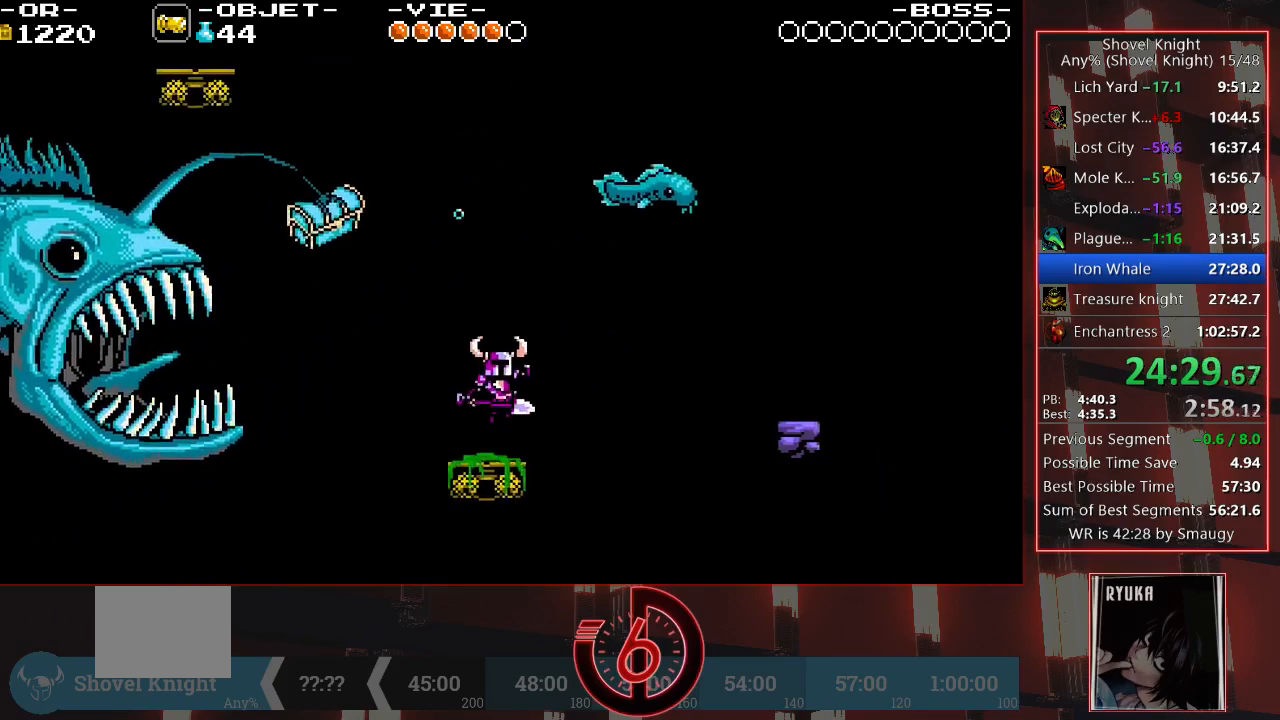
{"buttons": ["CROSS", "DPAD_RIGHT"], "left_stick": "center", "right_stick": "center", "events": []}
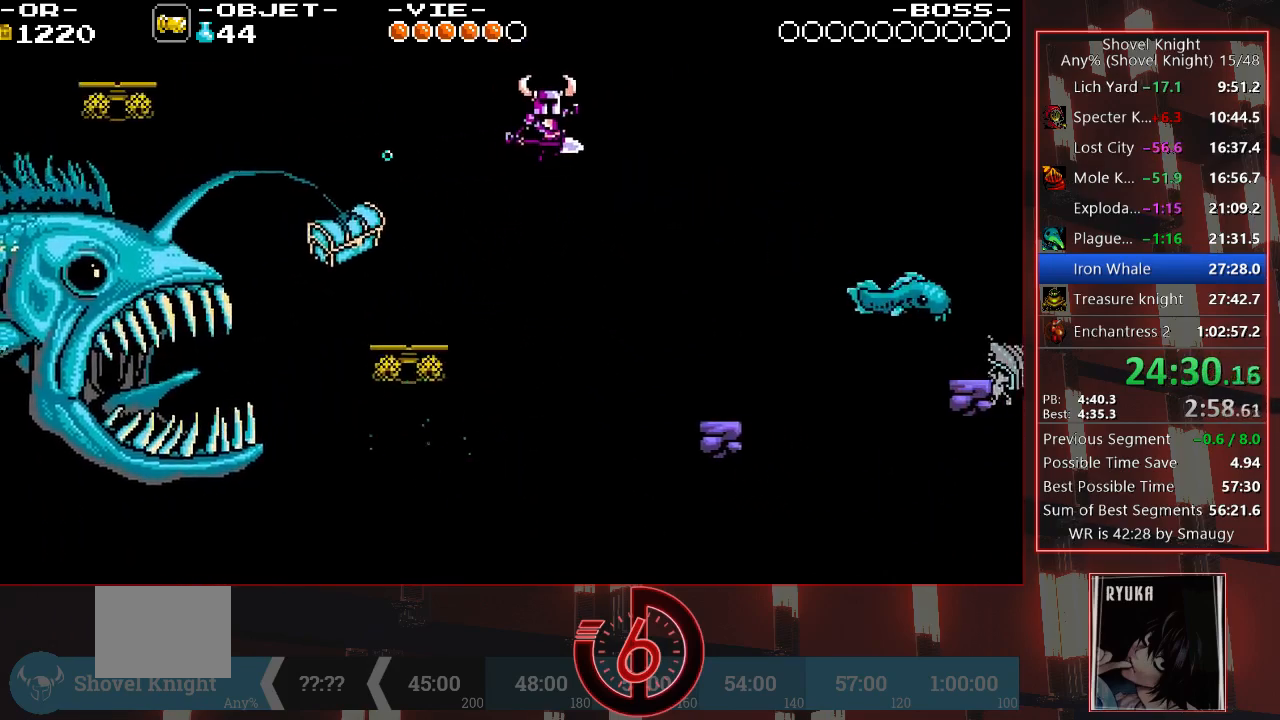
{"buttons": ["DPAD_RIGHT"], "left_stick": "center", "right_stick": "center", "events": [[317, "CROSS", "up"]]}
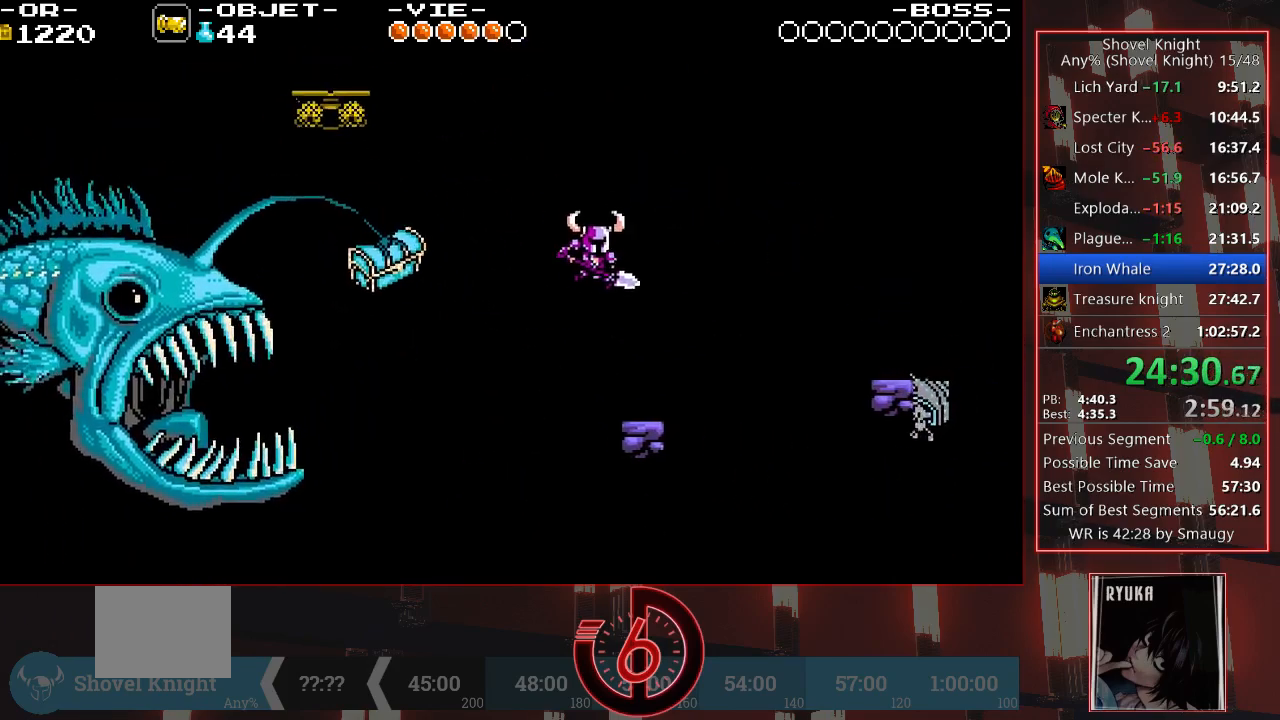
{"buttons": [], "left_stick": "center", "right_stick": "center", "events": [[183, "DPAD_RIGHT", "up"]]}
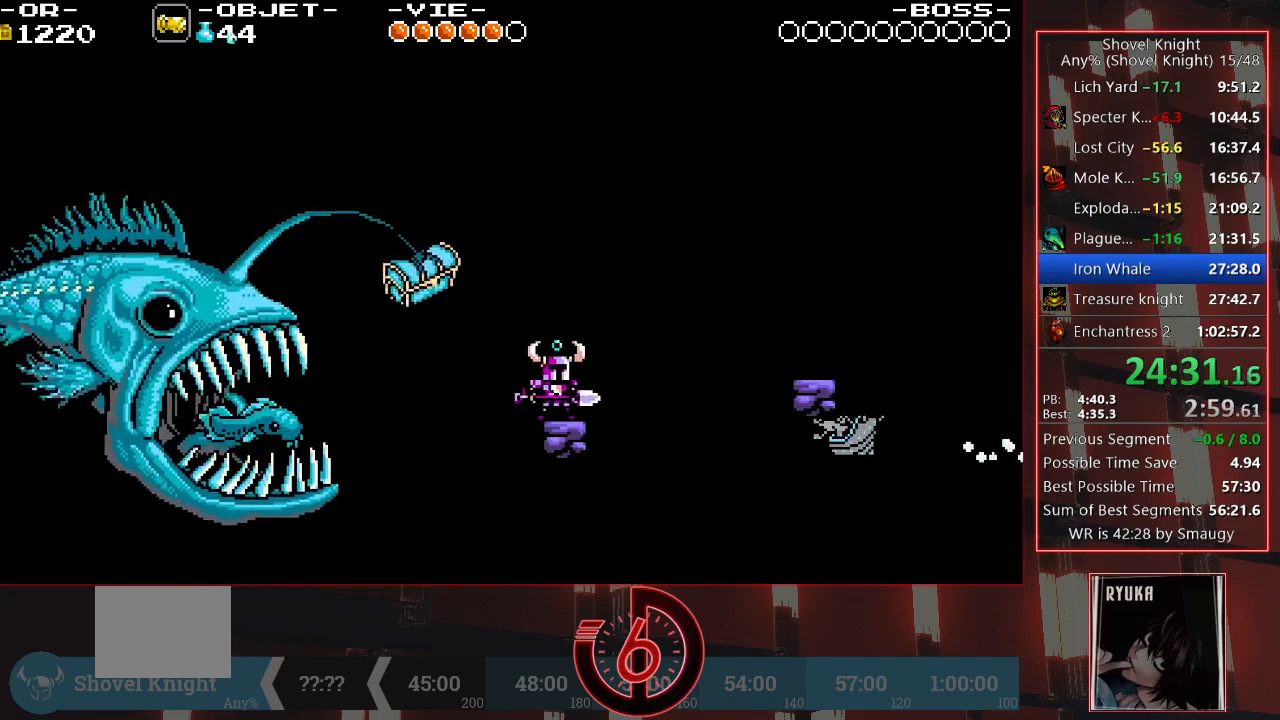
{"buttons": ["CROSS", "DPAD_RIGHT"], "left_stick": "center", "right_stick": "center", "events": [[50, "DPAD_RIGHT", "down"], [83, "CROSS", "down"], [233, "DPAD_DOWN", "down"], [483, "DPAD_DOWN", "up"]]}
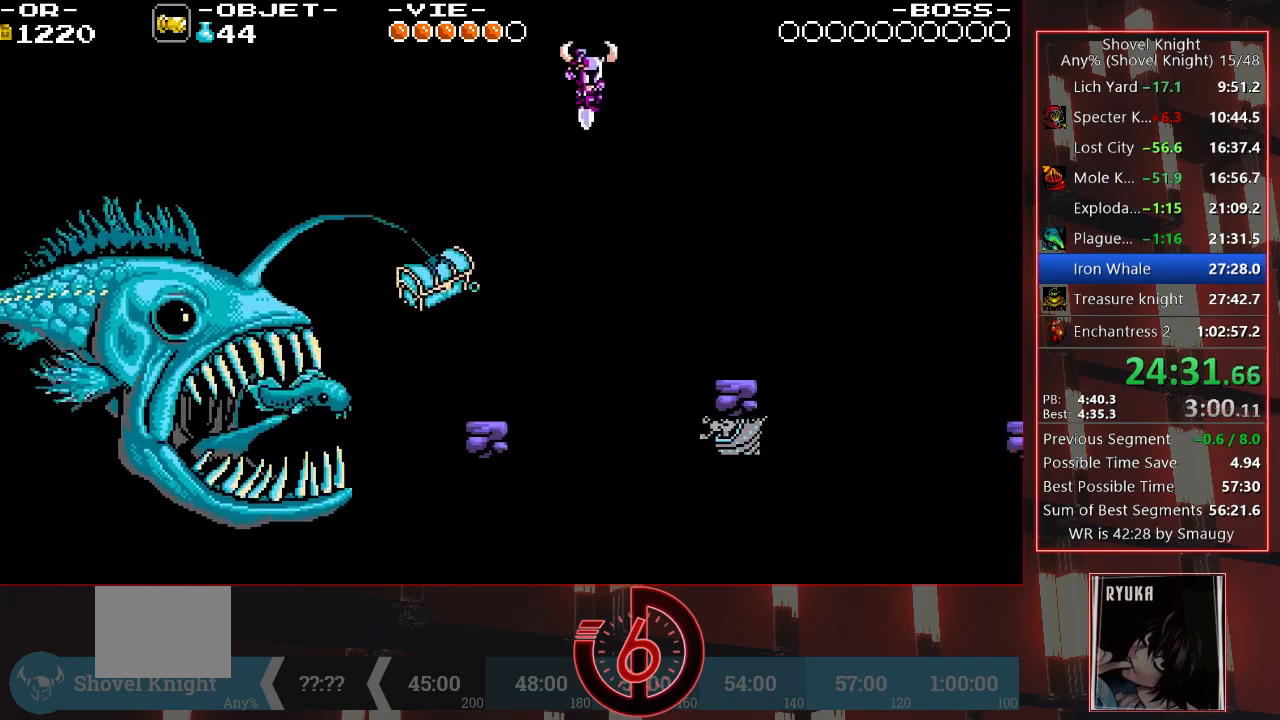
{"buttons": ["CROSS", "DPAD_UP", "DPAD_LEFT"], "left_stick": "center", "right_stick": "center", "events": [[83, "DPAD_DOWN", "down"], [200, "DPAD_RIGHT", "up"], [233, "DPAD_LEFT", "down"], [267, "DPAD_DOWN", "up"], [500, "DPAD_UP", "down"]]}
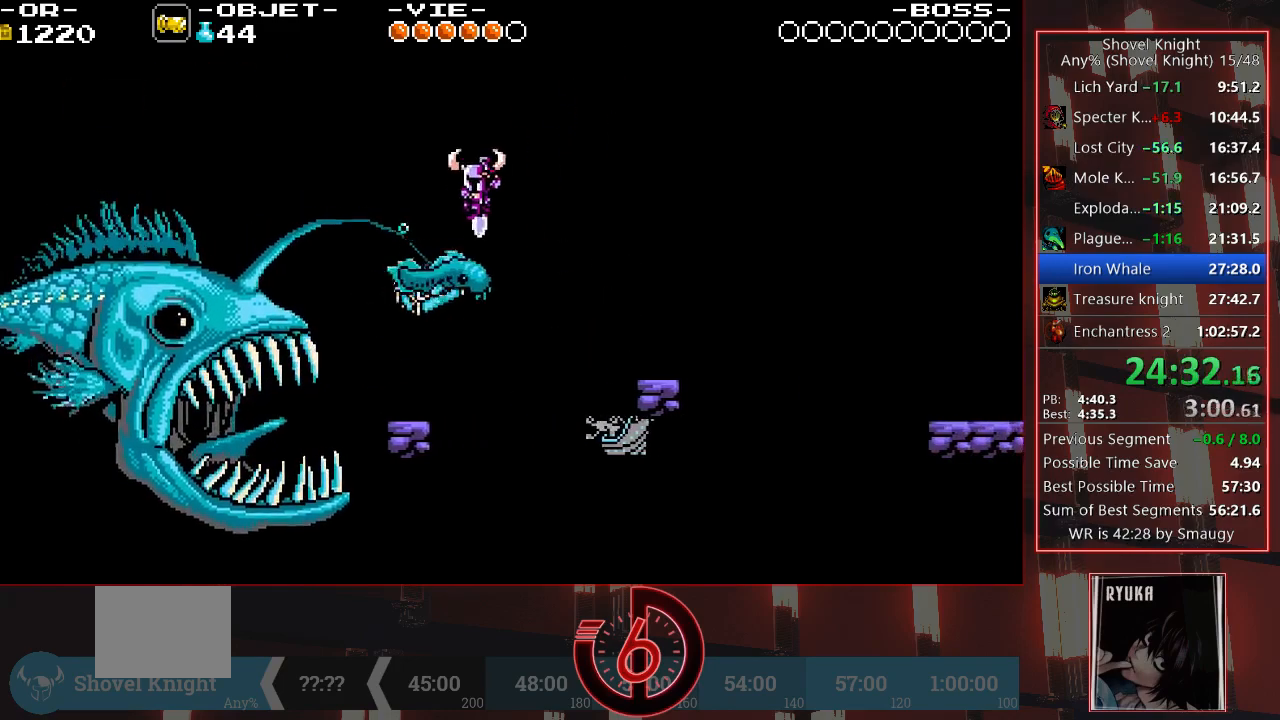
{"buttons": ["CROSS", "DPAD_RIGHT"], "left_stick": "center", "right_stick": "center", "events": [[33, "DPAD_LEFT", "up"], [67, "DPAD_RIGHT", "down"], [67, "DPAD_UP", "up"]]}
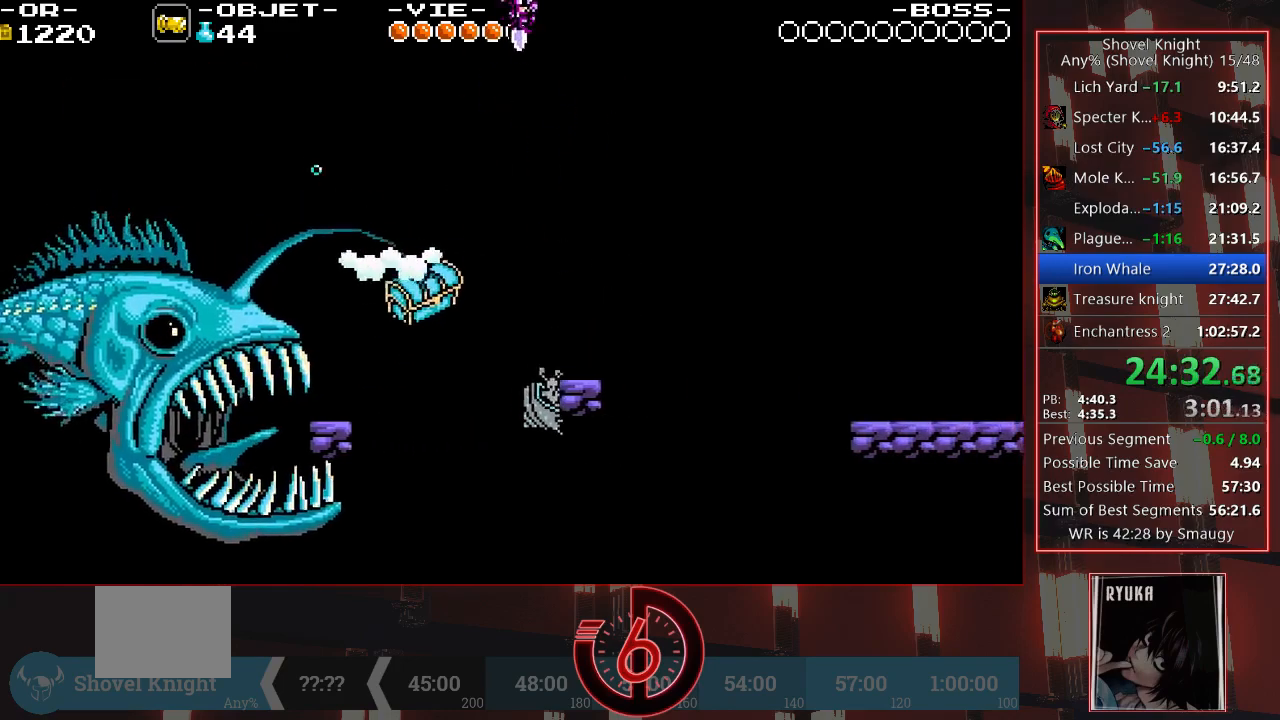
{"buttons": ["CROSS", "DPAD_RIGHT"], "left_stick": "center", "right_stick": "center", "events": []}
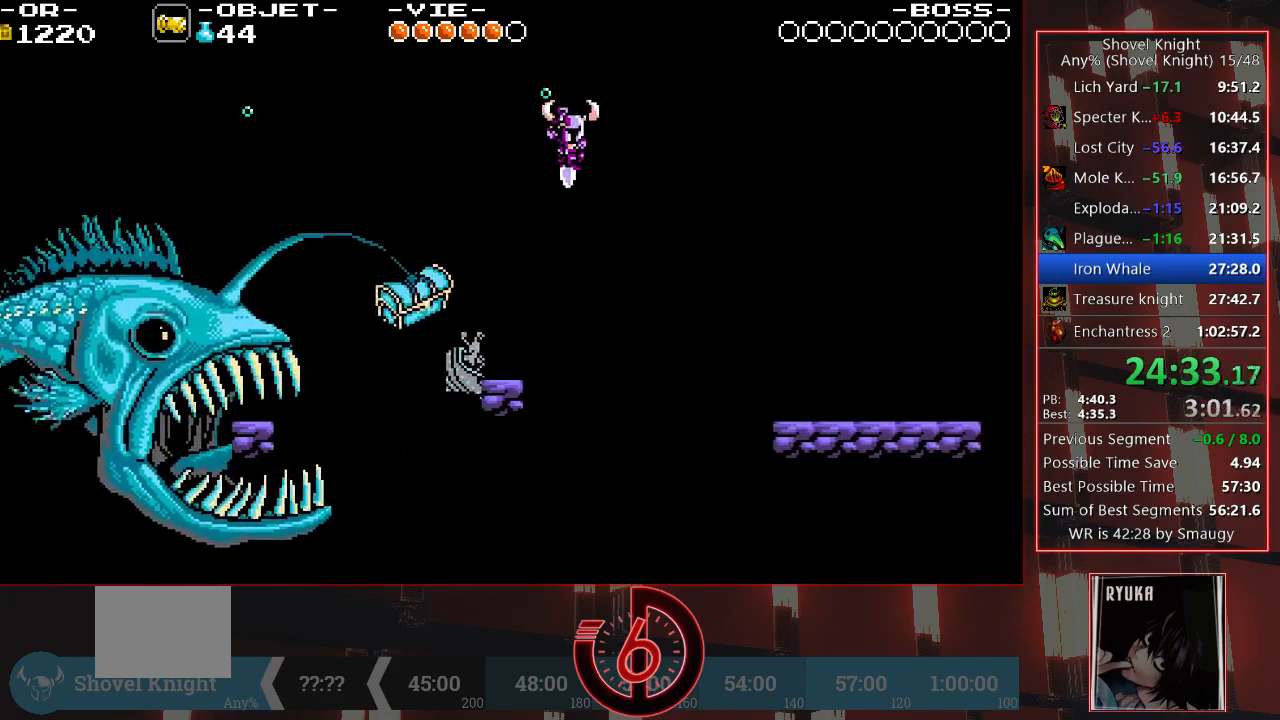
{"buttons": ["CROSS", "DPAD_RIGHT"], "left_stick": "center", "right_stick": "center", "events": []}
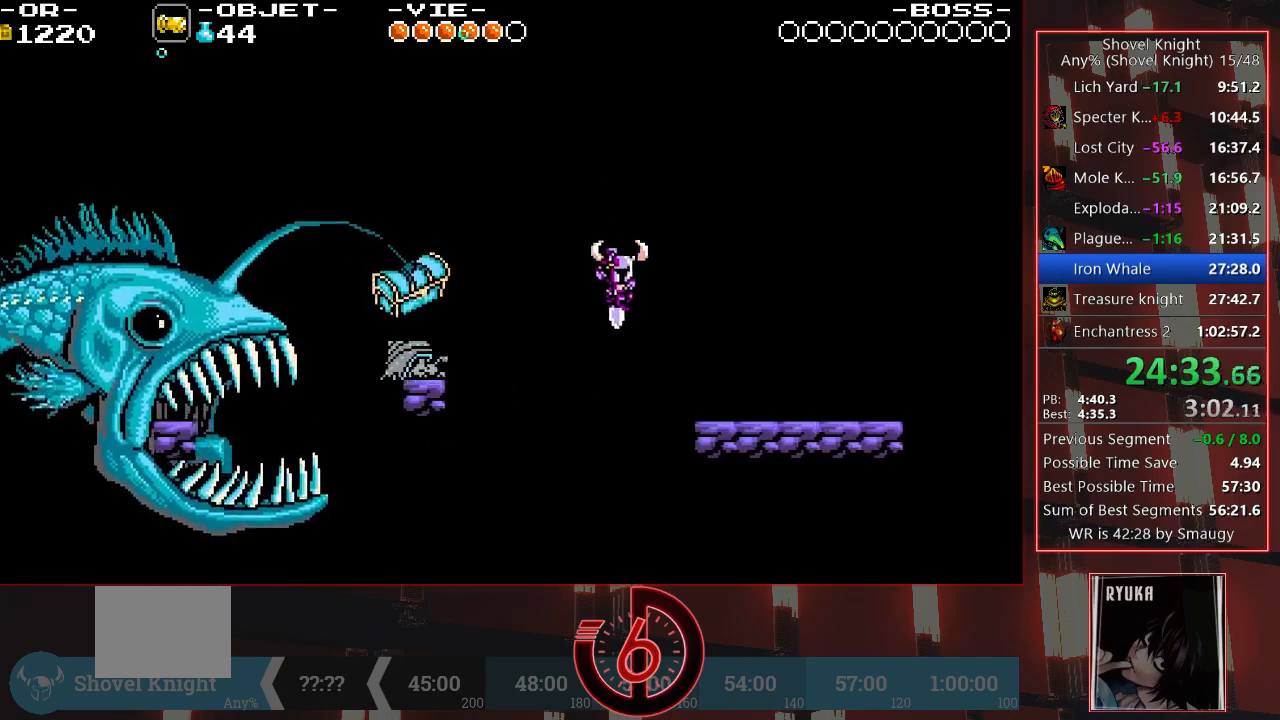
{"buttons": ["DPAD_RIGHT"], "left_stick": "center", "right_stick": "center", "events": [[267, "CROSS", "up"]]}
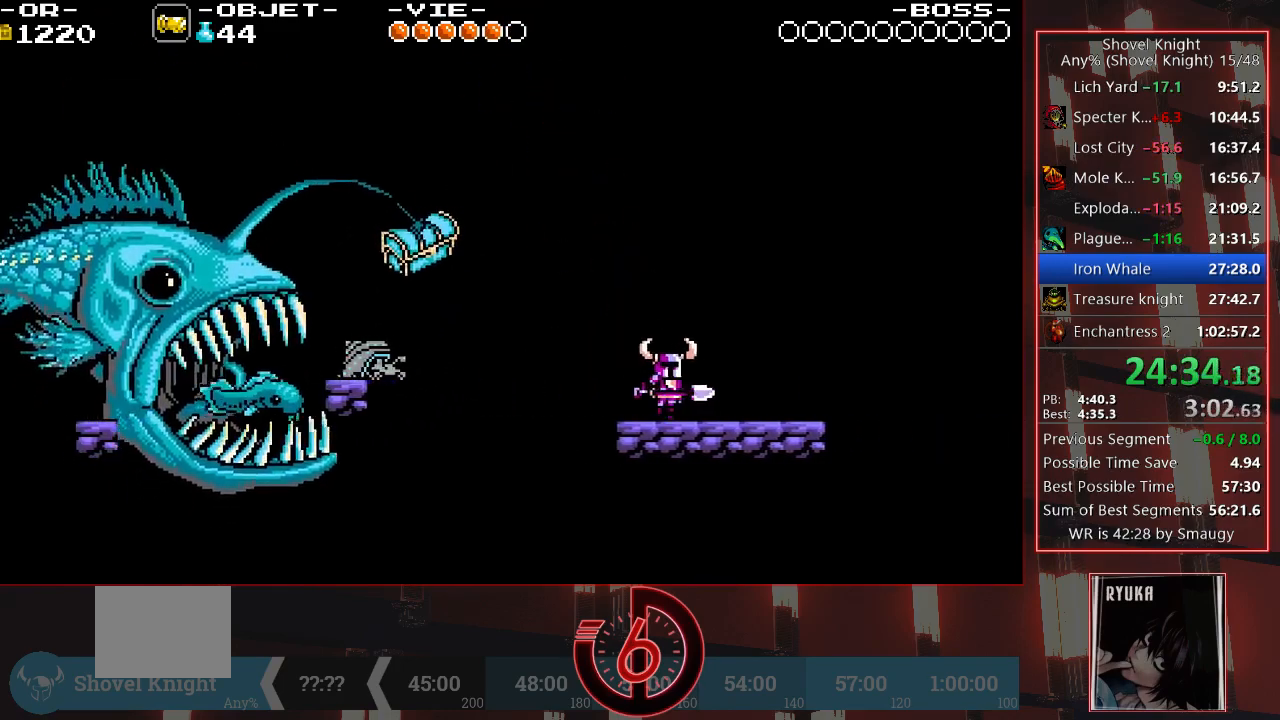
{"buttons": [], "left_stick": "center", "right_stick": "center", "events": [[300, "DPAD_RIGHT", "up"]]}
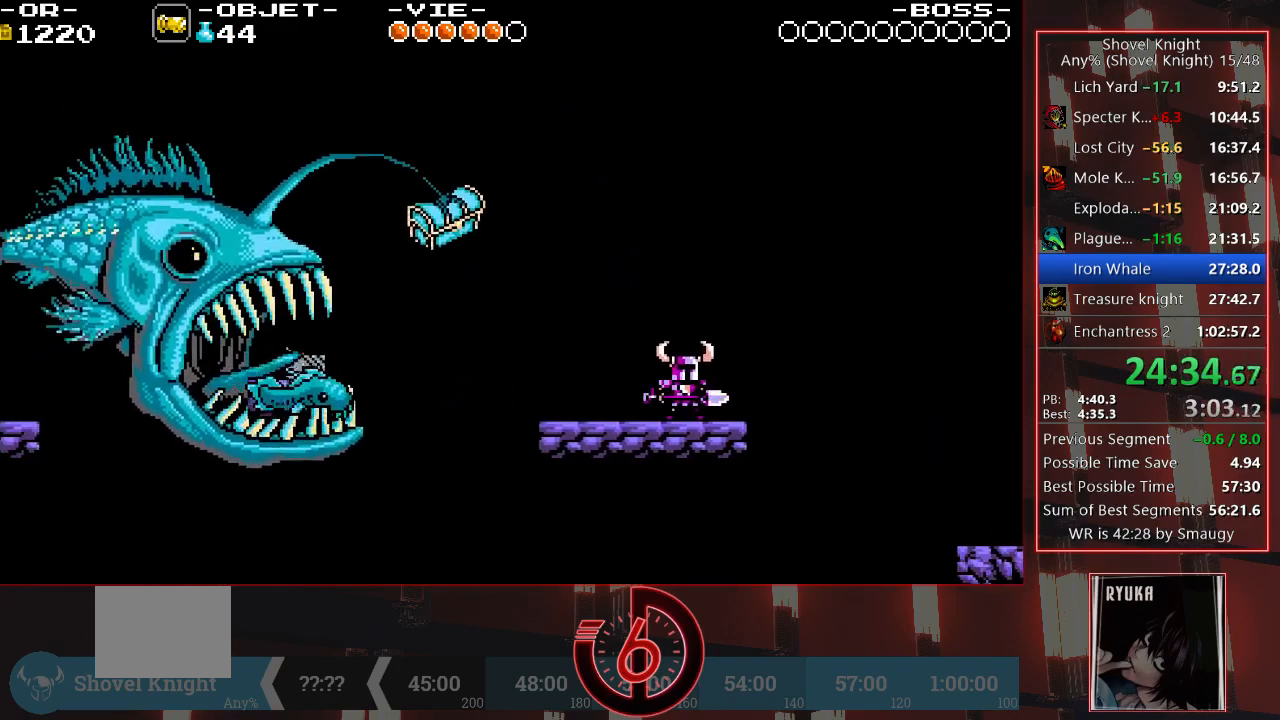
{"buttons": ["CROSS", "DPAD_DOWN", "DPAD_RIGHT"], "left_stick": "center", "right_stick": "center", "events": [[317, "DPAD_DOWN", "down"], [317, "DPAD_RIGHT", "down"], [333, "CROSS", "down"]]}
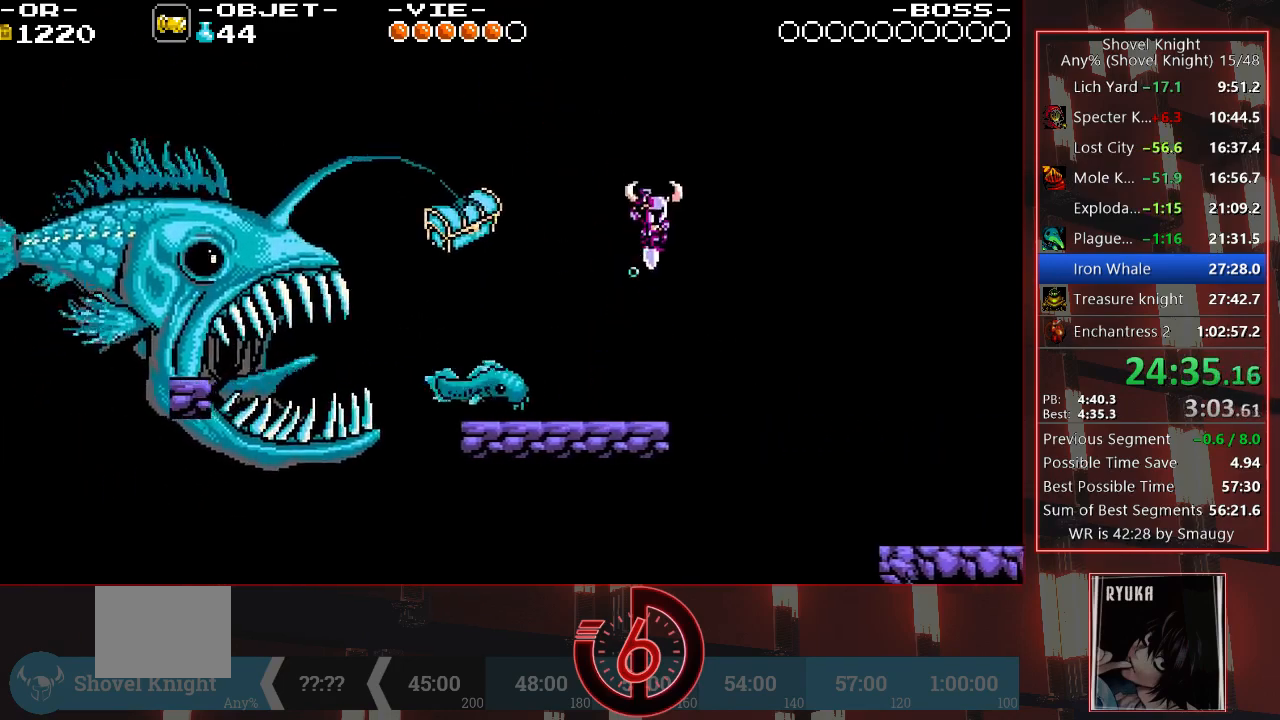
{"buttons": ["CROSS", "DPAD_DOWN", "DPAD_RIGHT"], "left_stick": "center", "right_stick": "center", "events": []}
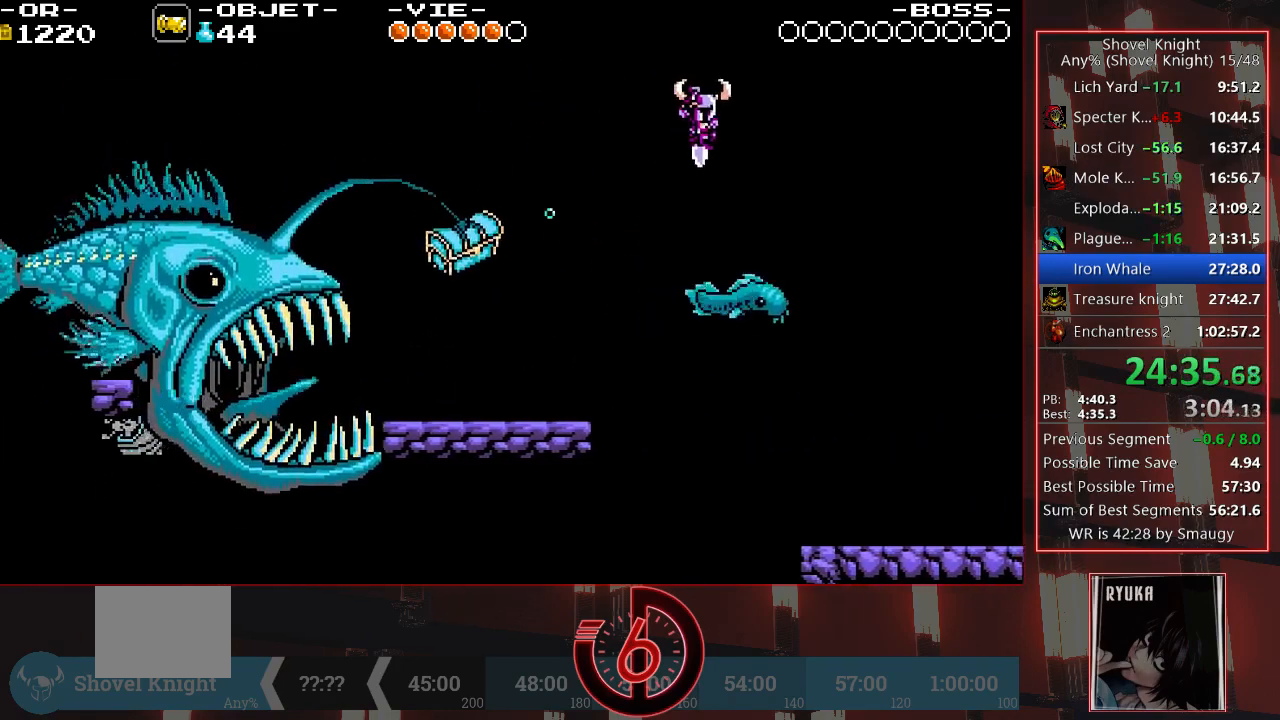
{"buttons": ["DPAD_DOWN", "DPAD_RIGHT"], "left_stick": "center", "right_stick": "center", "events": [[67, "CROSS", "up"]]}
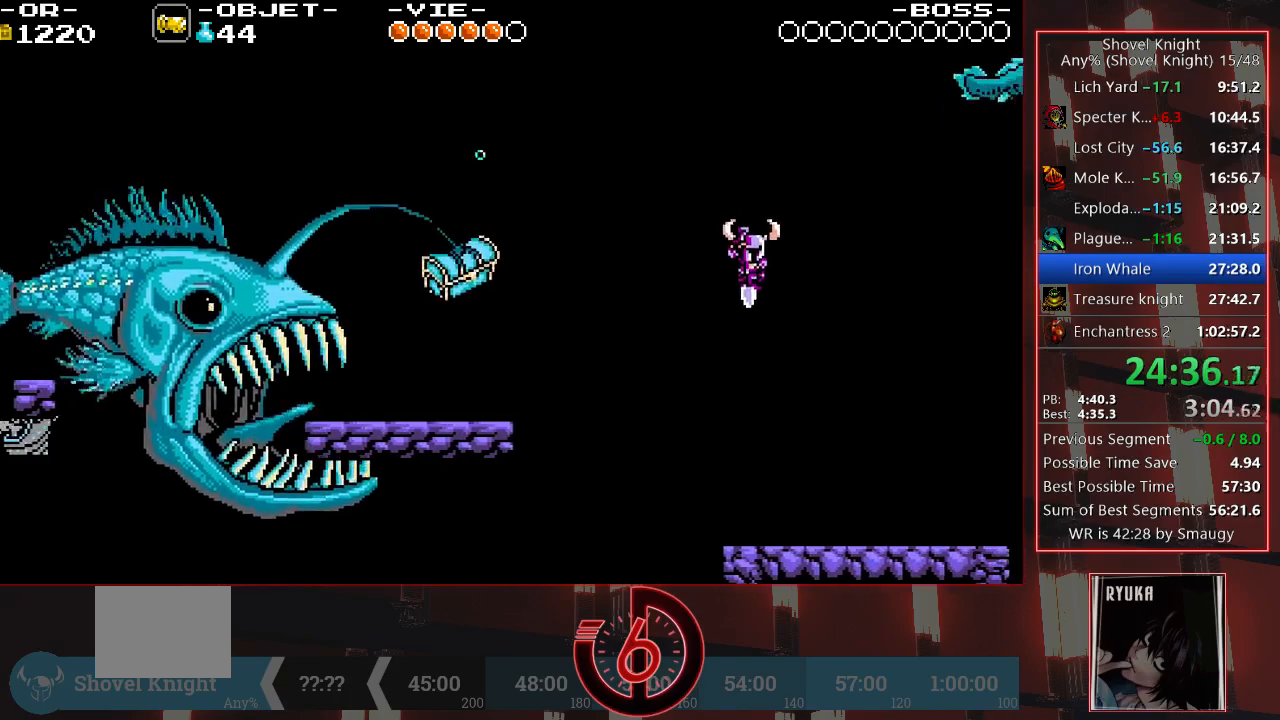
{"buttons": ["SQUARE", "DPAD_LEFT"], "left_stick": "center", "right_stick": "center", "events": [[233, "DPAD_DOWN", "up"], [267, "DPAD_RIGHT", "up"], [367, "DPAD_LEFT", "down"], [417, "SQUARE", "down"]]}
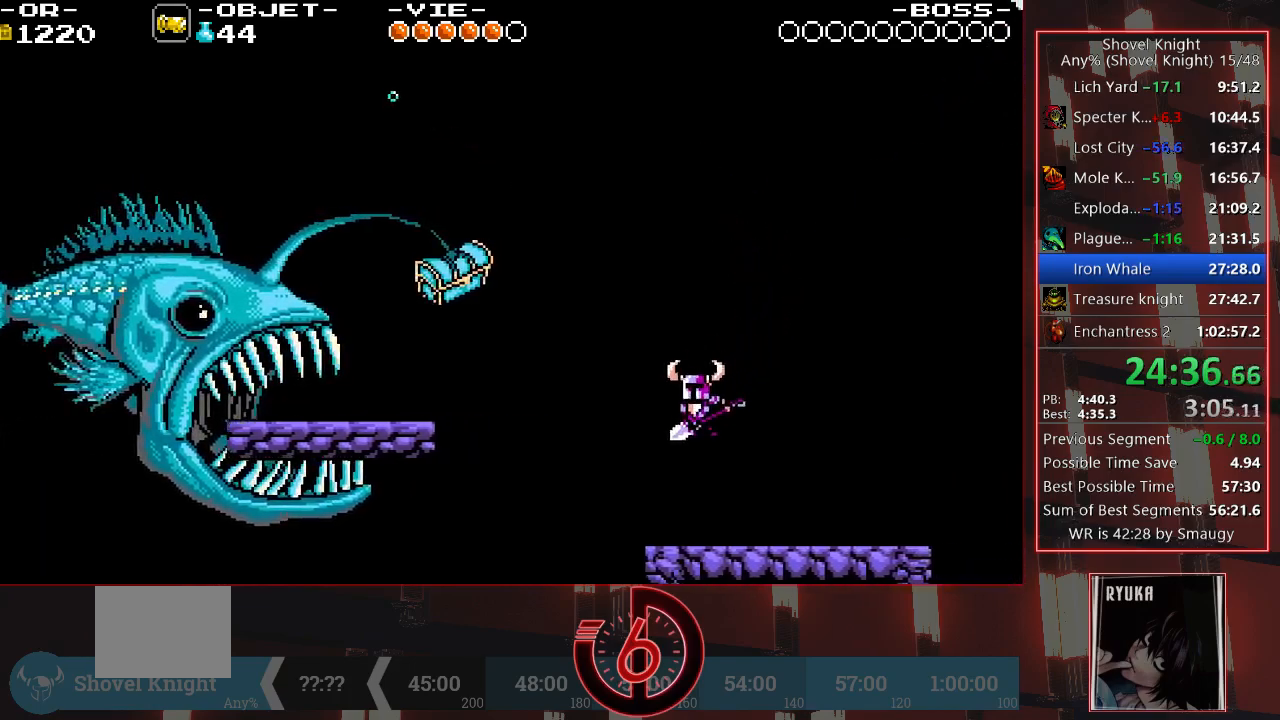
{"buttons": ["SQUARE"], "left_stick": "center", "right_stick": "center", "events": [[50, "DPAD_LEFT", "up"]]}
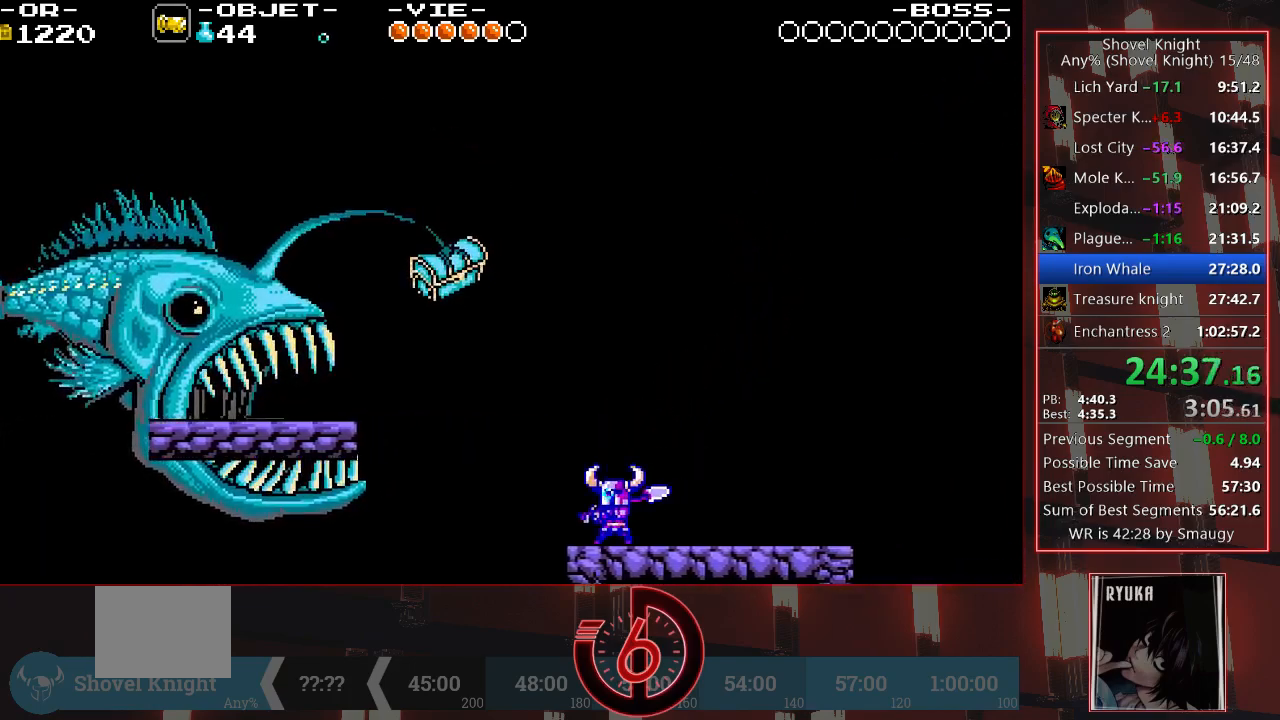
{"buttons": ["CROSS", "SQUARE"], "left_stick": "center", "right_stick": "center", "events": [[417, "CROSS", "down"]]}
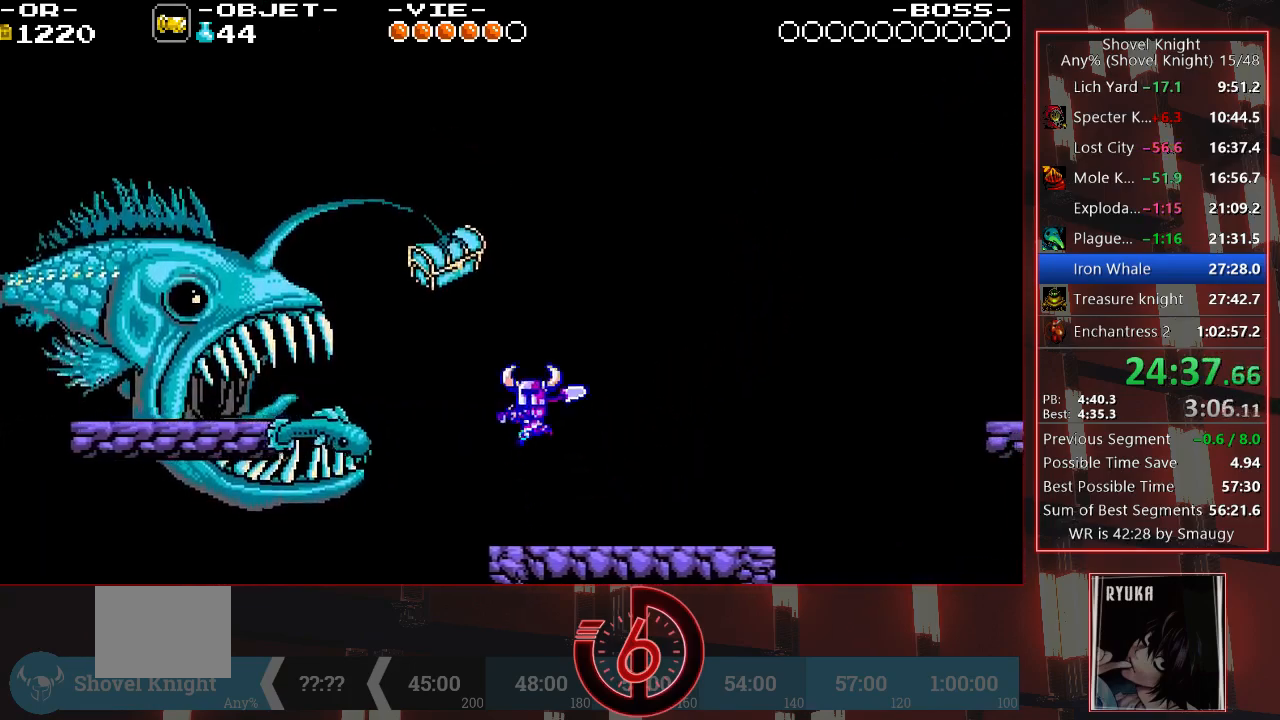
{"buttons": ["CROSS", "SQUARE"], "left_stick": "center", "right_stick": "center", "events": []}
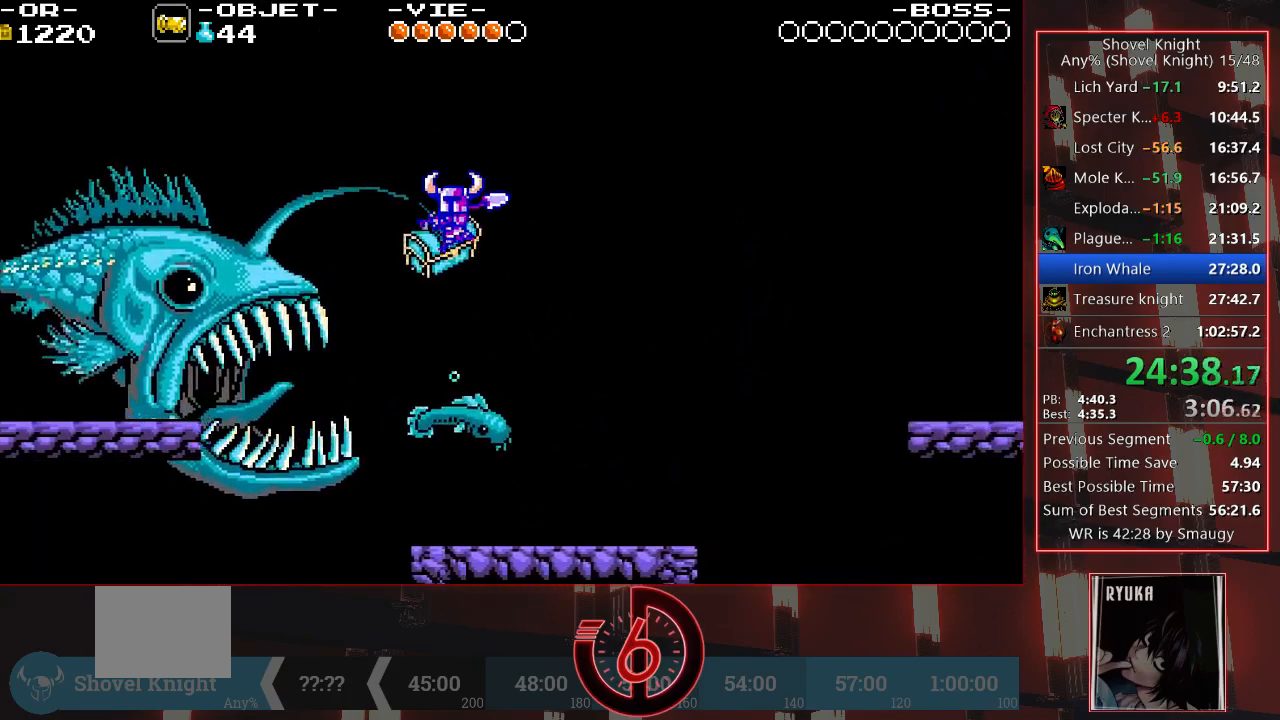
{"buttons": ["SQUARE"], "left_stick": "center", "right_stick": "center", "events": [[33, "CROSS", "up"], [117, "SQUARE", "up"], [217, "SQUARE", "down"]]}